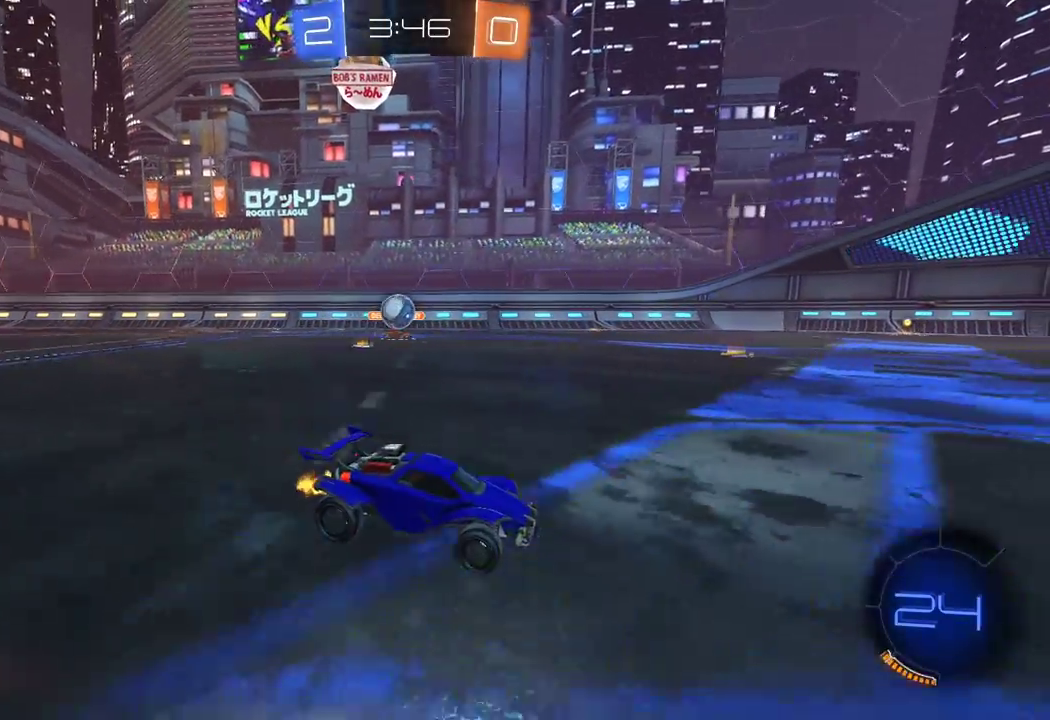
Gameplay with a controller (Xbox layout); each line is a JSON object with the inputs held at the frame after it. "events" lists button and stick changes between this image and that frame as [ms after this image, input, new state], when the widget could be followed in between.
{"buttons": [], "left_stick": "center", "right_stick": "center", "events": []}
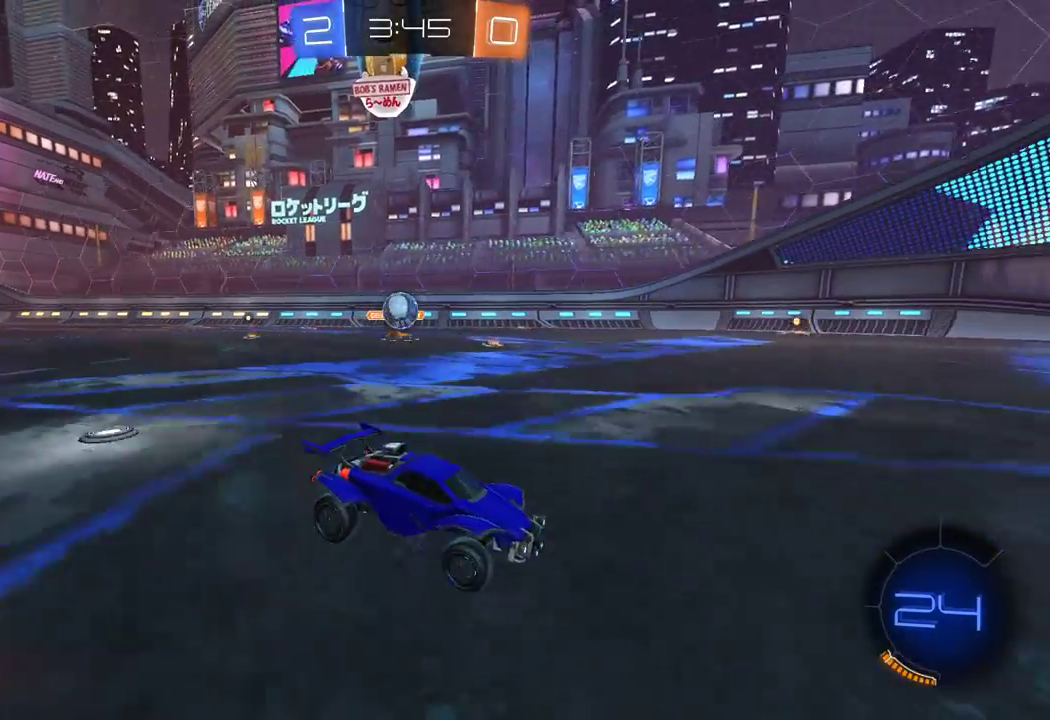
{"buttons": ["R2"], "left_stick": "center", "right_stick": "center", "events": [[100, "L2", "down"], [100, "left_stick", "left"], [267, "L2", "up"], [300, "R2", "down"], [483, "left_stick", "center"]]}
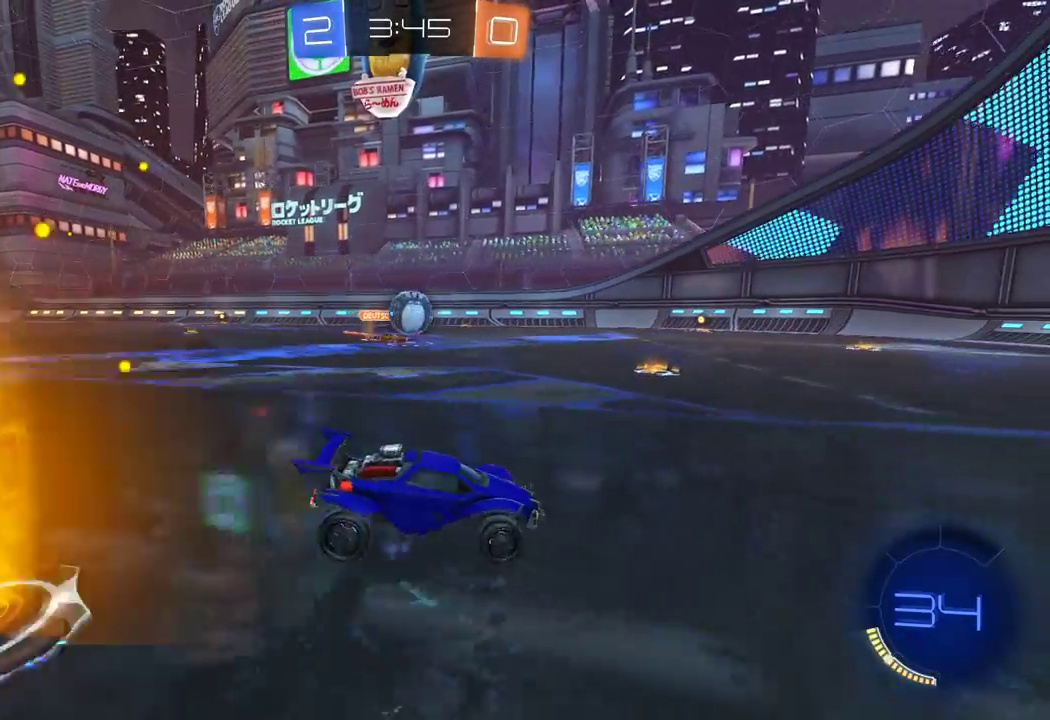
{"buttons": ["R1", "R2"], "left_stick": "right", "right_stick": "center", "events": [[100, "left_stick", "left"], [217, "A", "down"], [233, "R1", "down"], [233, "left_stick", "down"], [300, "left_stick", "right"], [383, "left_stick", "center"], [400, "A", "up"], [467, "left_stick", "right"]]}
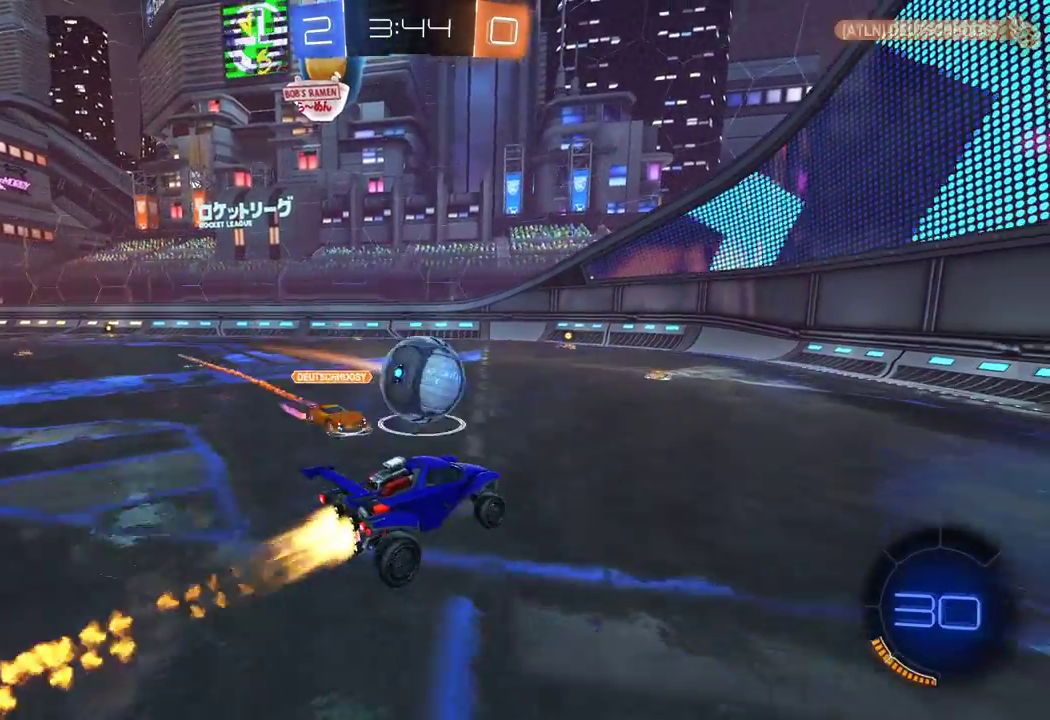
{"buttons": ["R2"], "left_stick": "center", "right_stick": "center", "events": [[50, "left_stick", "up"], [100, "A", "down"], [133, "X", "down"], [250, "A", "up"], [250, "X", "up"], [267, "R1", "up"], [300, "left_stick", "center"]]}
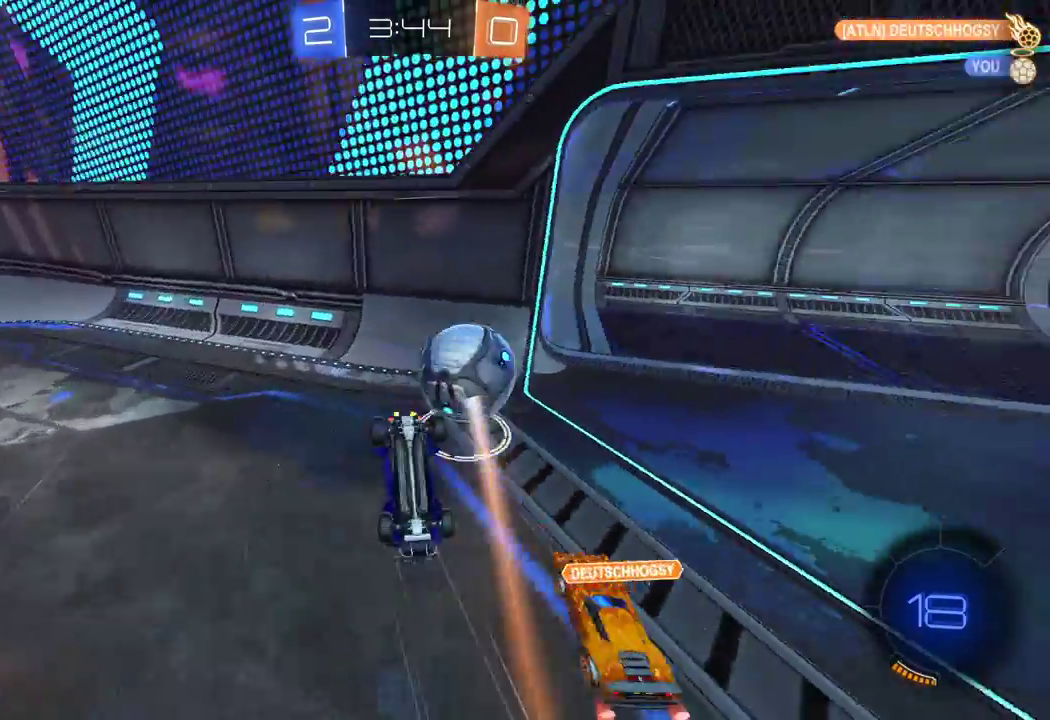
{"buttons": ["R2"], "left_stick": "left", "right_stick": "center", "events": [[167, "left_stick", "left"]]}
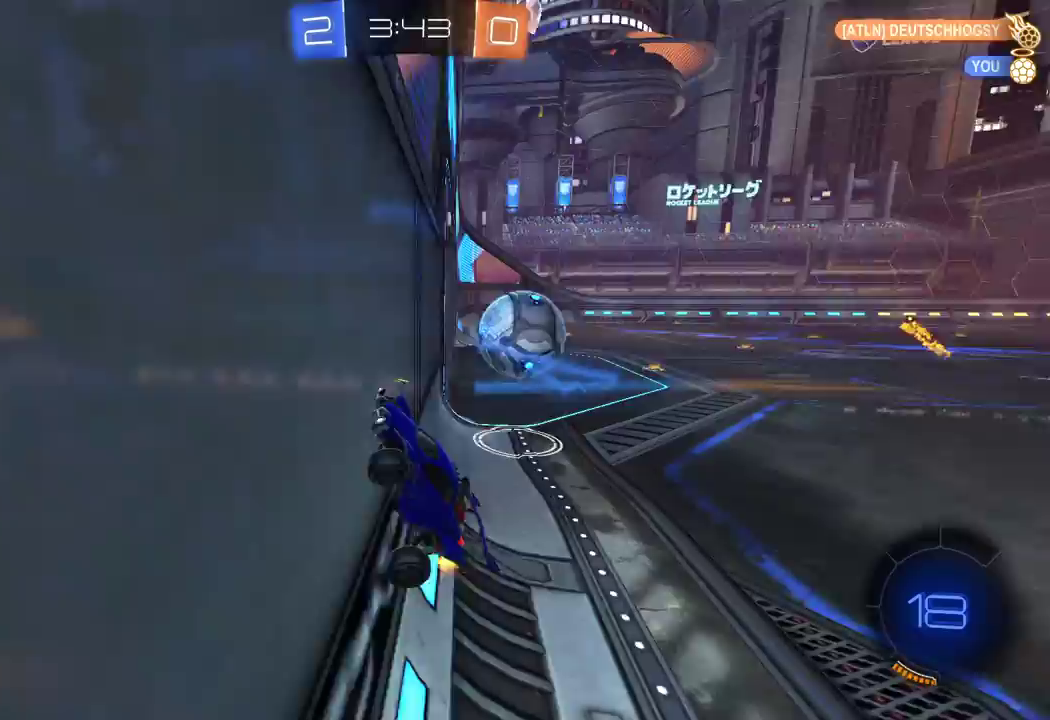
{"buttons": ["R1", "R2"], "left_stick": "left", "right_stick": "center", "events": [[483, "R1", "down"]]}
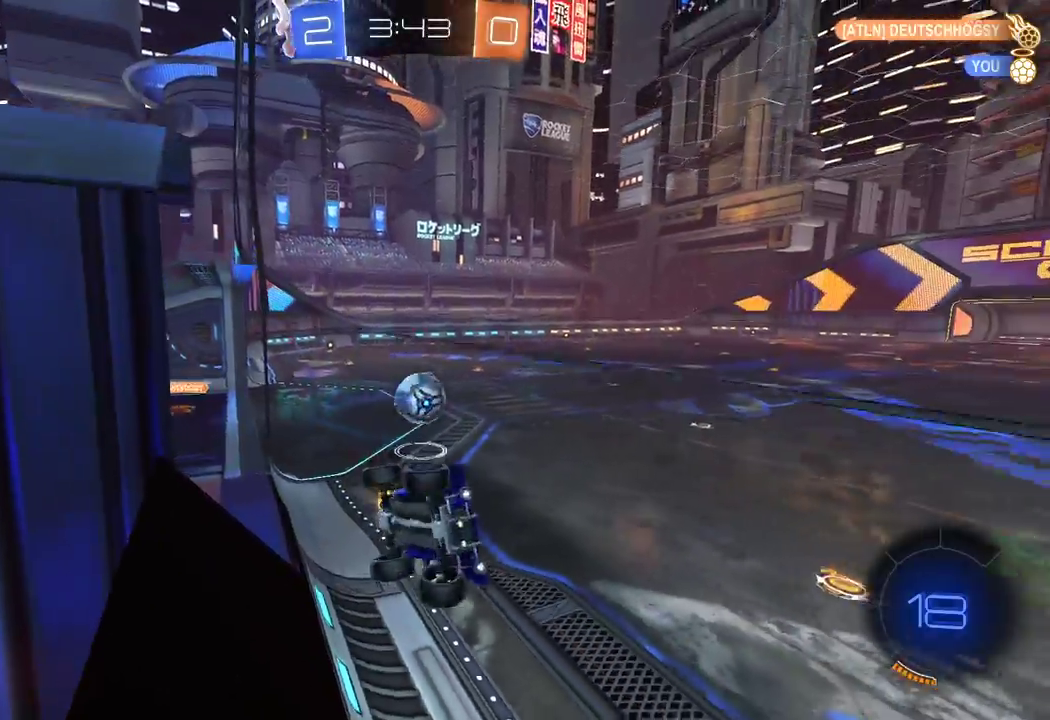
{"buttons": ["R2"], "left_stick": "center", "right_stick": "center", "events": [[233, "left_stick", "center"], [467, "R1", "up"]]}
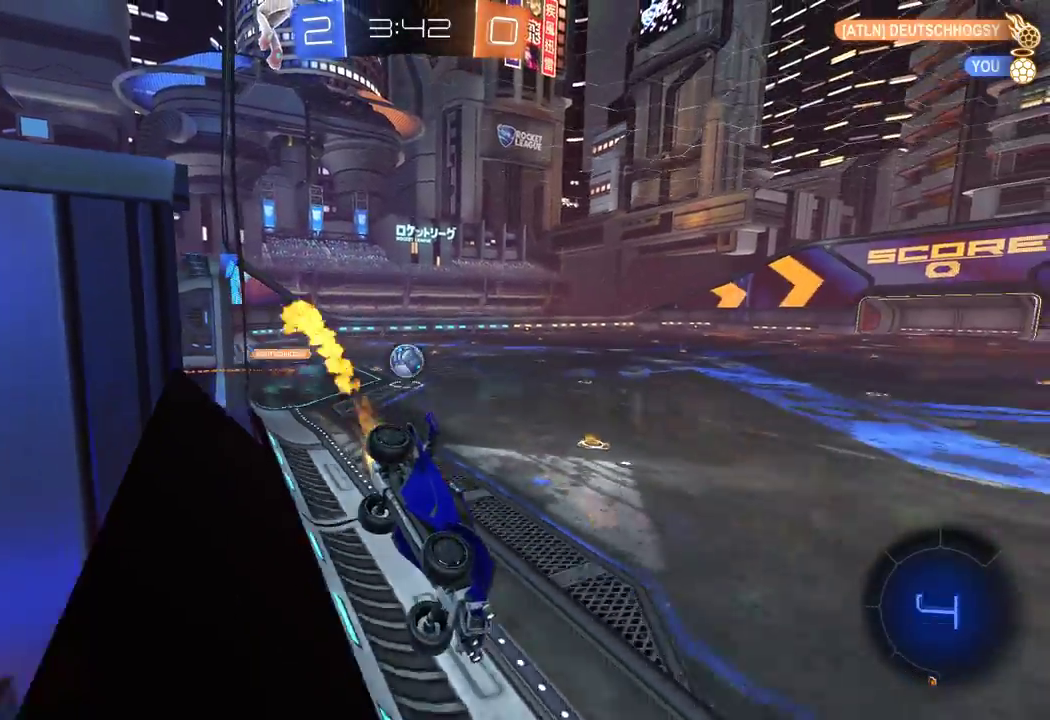
{"buttons": ["L2"], "left_stick": "center", "right_stick": "center", "events": [[300, "L2", "down"], [333, "left_stick", "left"], [433, "R2", "up"], [500, "left_stick", "center"]]}
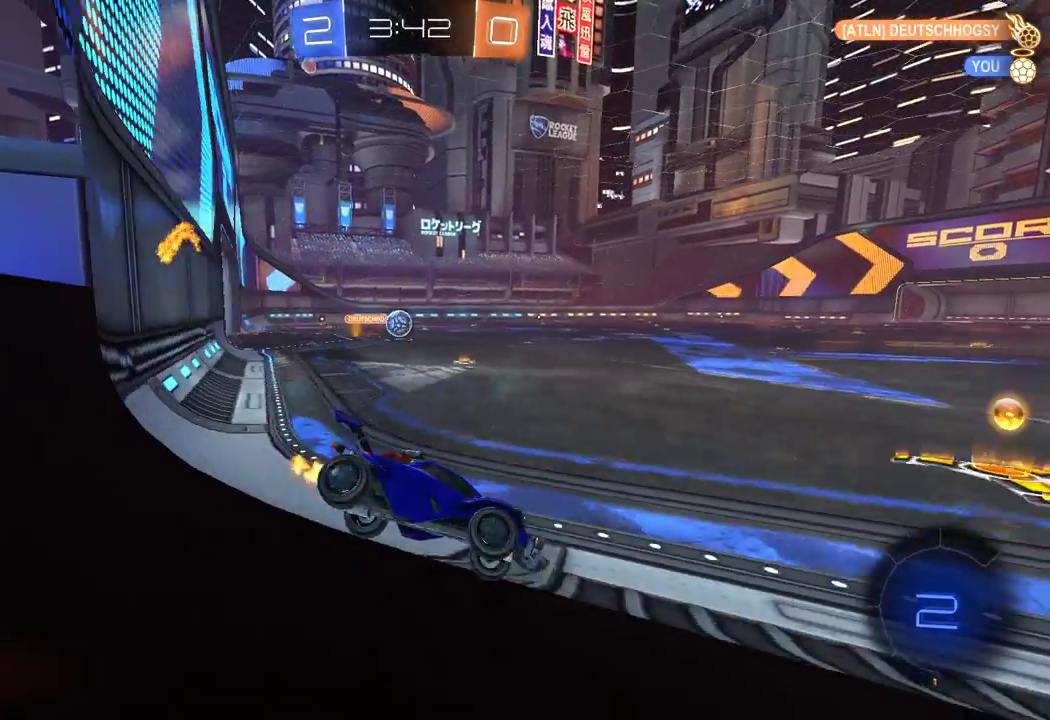
{"buttons": ["R2"], "left_stick": "left", "right_stick": "center", "events": [[33, "L2", "up"], [33, "R2", "down"], [217, "left_stick", "left"], [350, "X", "down"], [483, "X", "up"]]}
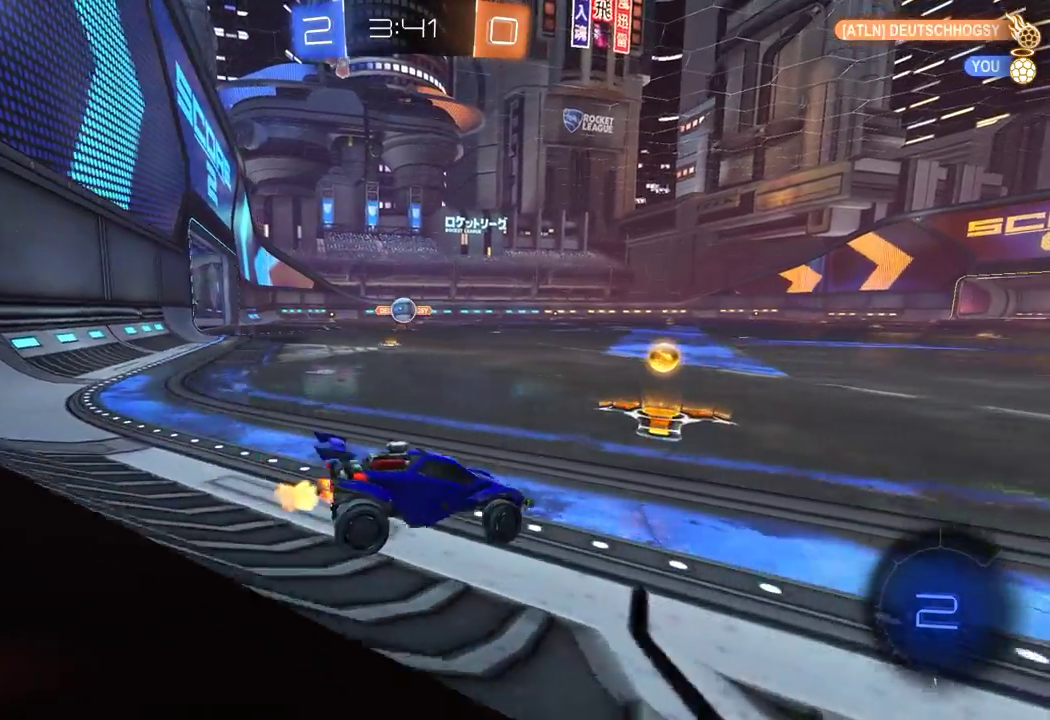
{"buttons": ["R2"], "left_stick": "down-left", "right_stick": "center", "events": [[83, "R1", "down"], [417, "R1", "up"], [500, "left_stick", "down-left"]]}
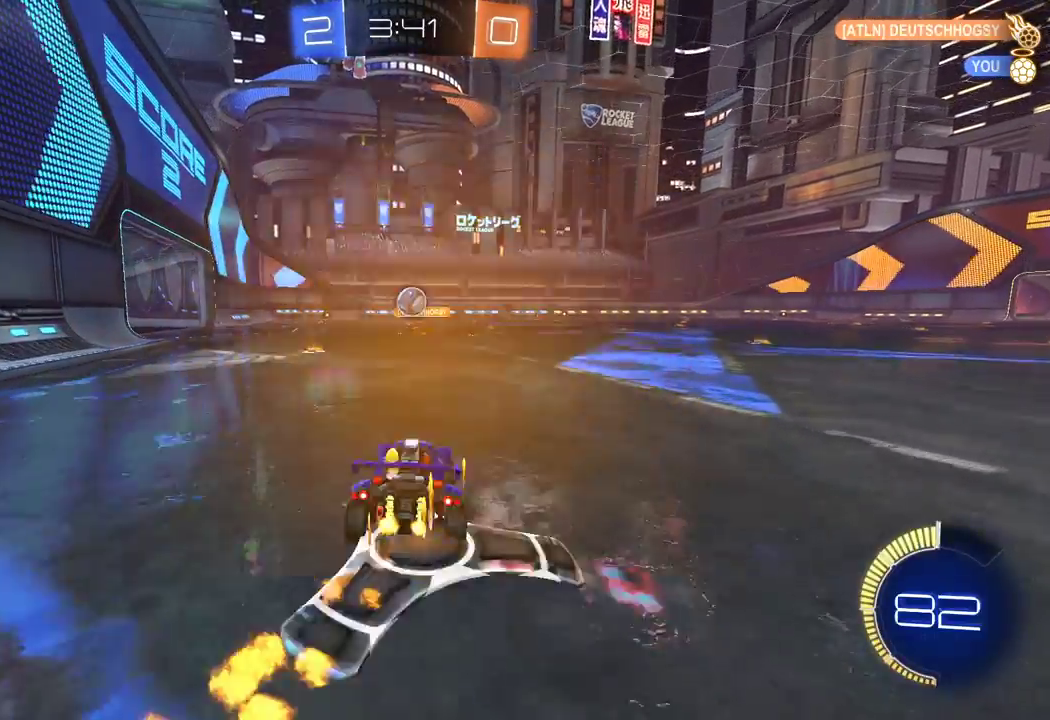
{"buttons": ["R2"], "left_stick": "right", "right_stick": "center", "events": [[200, "R2", "up"], [217, "left_stick", "center"], [317, "left_stick", "right"], [483, "R2", "down"]]}
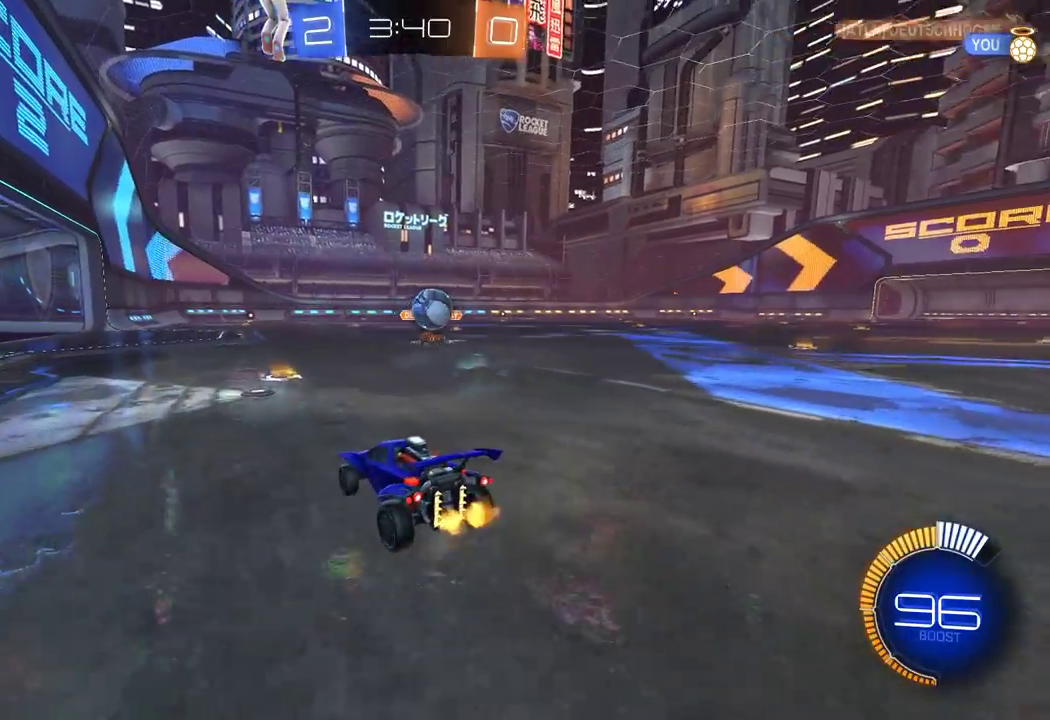
{"buttons": ["R2"], "left_stick": "left", "right_stick": "center", "events": [[17, "left_stick", "center"], [233, "left_stick", "left"], [283, "X", "down"], [433, "X", "up"]]}
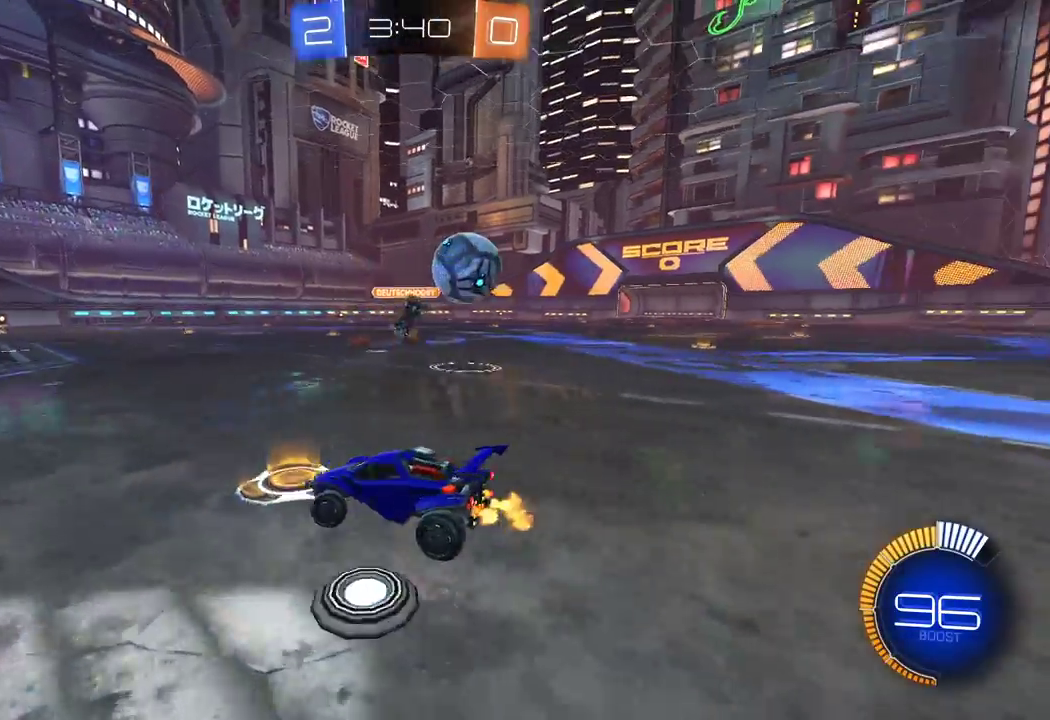
{"buttons": ["R1", "R2"], "left_stick": "left", "right_stick": "center", "events": [[283, "X", "down"], [400, "R1", "down"], [400, "X", "up"]]}
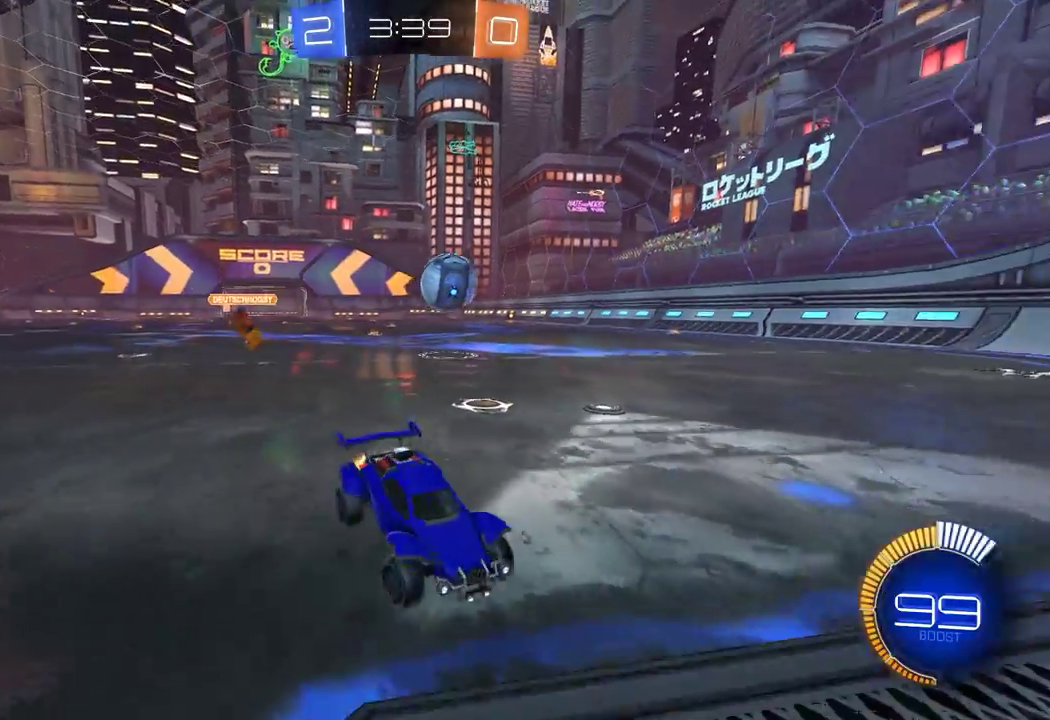
{"buttons": ["R1", "R2"], "left_stick": "left", "right_stick": "center", "events": []}
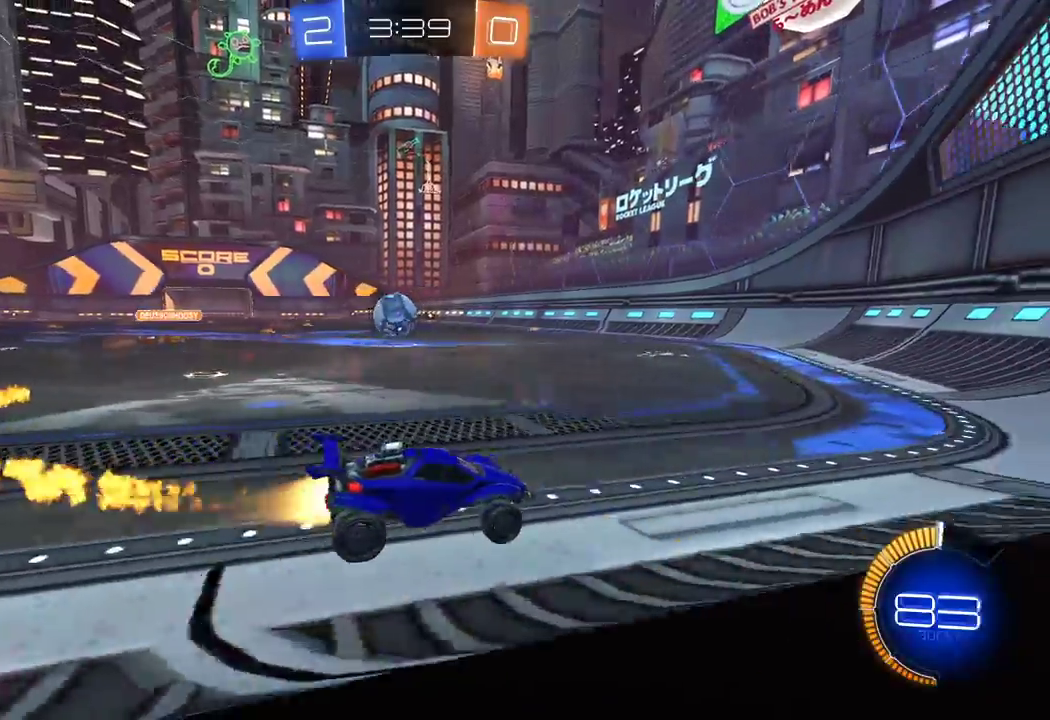
{"buttons": ["R2"], "left_stick": "left", "right_stick": "center", "events": [[183, "R1", "up"]]}
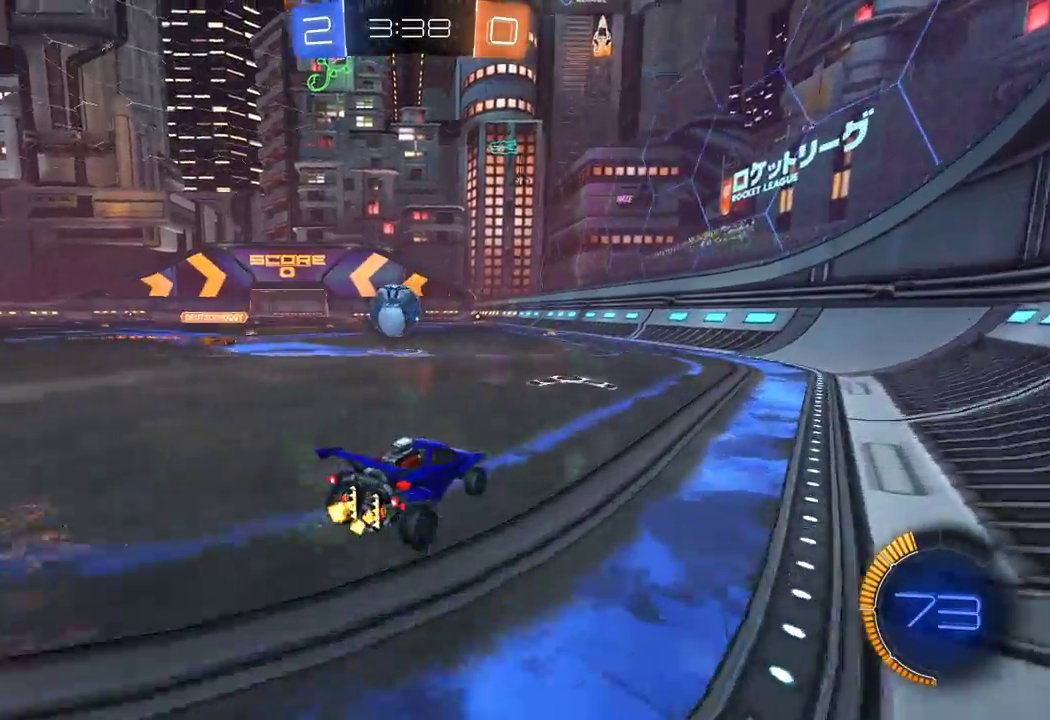
{"buttons": ["R2"], "left_stick": "right", "right_stick": "center", "events": [[100, "left_stick", "center"], [167, "left_stick", "right"], [200, "X", "down"], [367, "X", "up"]]}
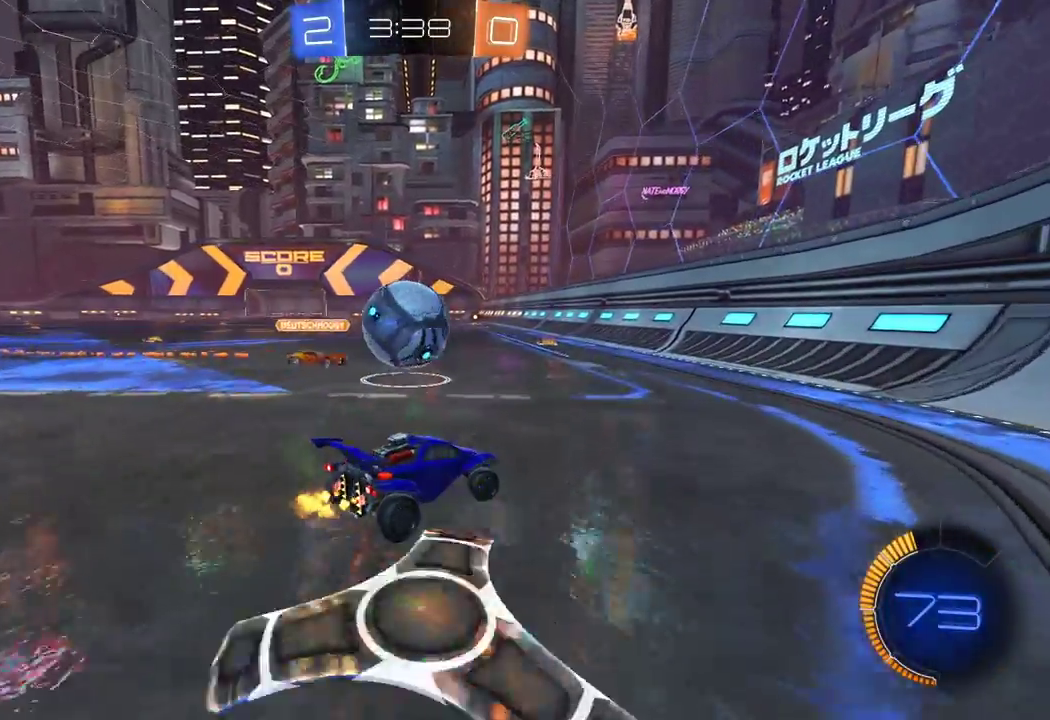
{"buttons": ["R2"], "left_stick": "right", "right_stick": "center", "events": []}
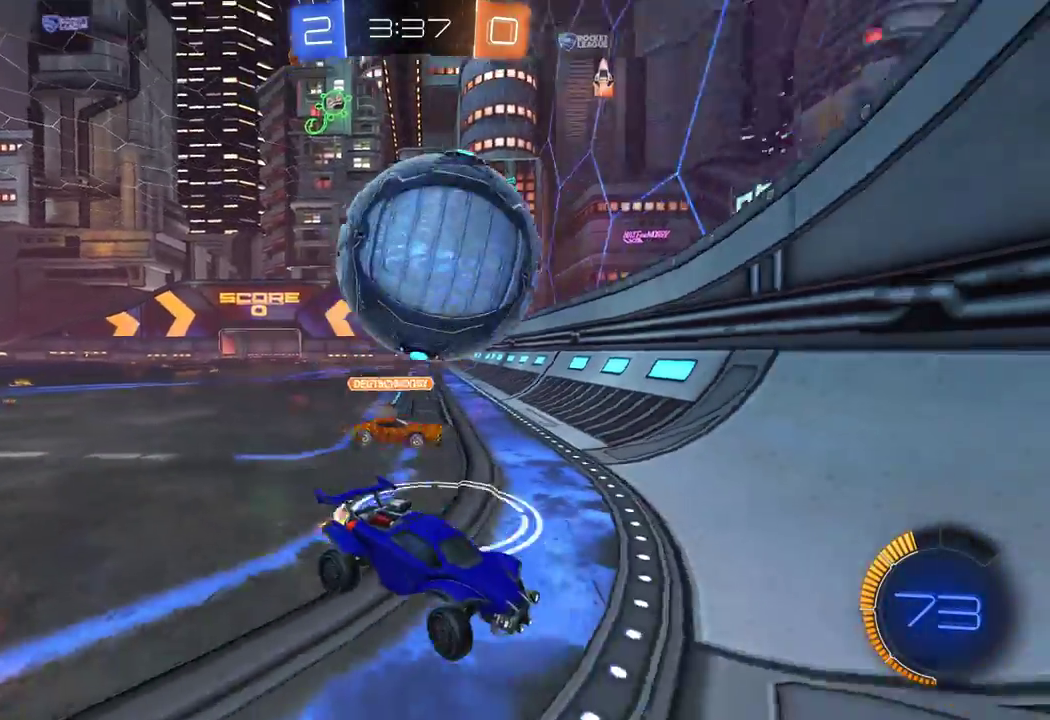
{"buttons": ["R2"], "left_stick": "right", "right_stick": "center", "events": []}
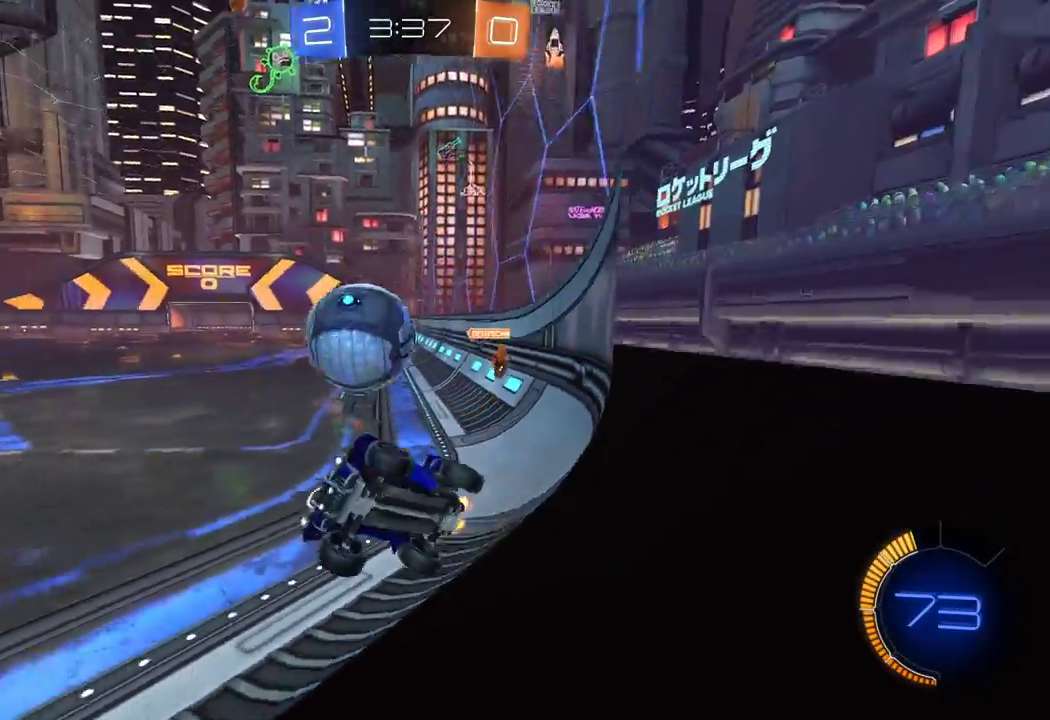
{"buttons": ["R2"], "left_stick": "down-right", "right_stick": "center", "events": [[483, "left_stick", "down-right"]]}
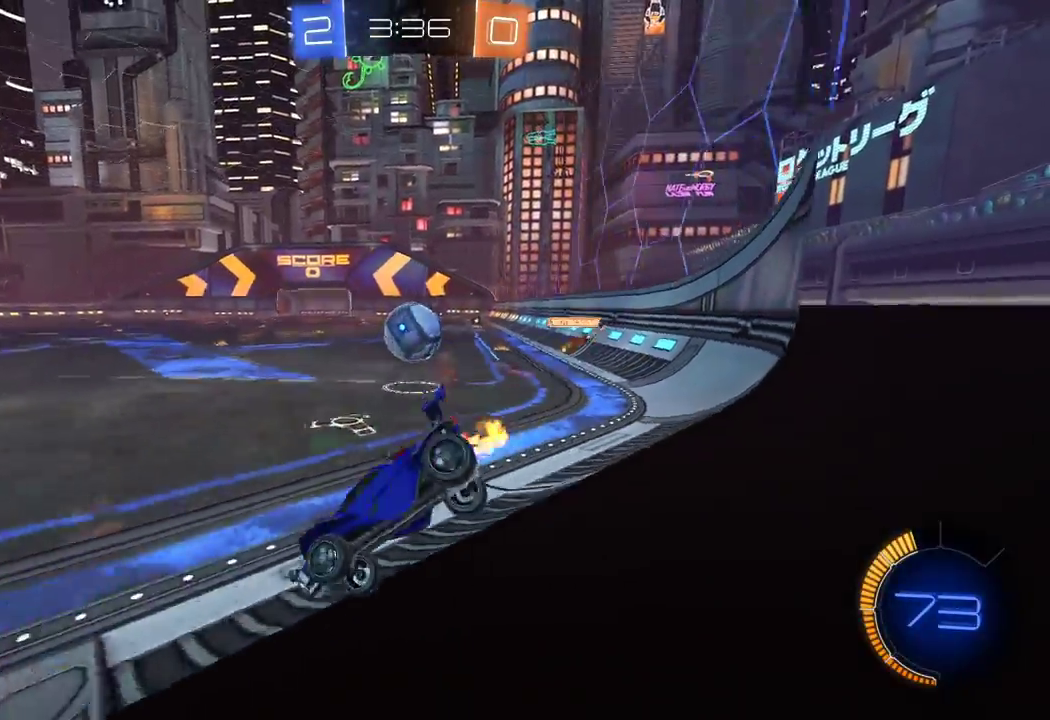
{"buttons": ["R2"], "left_stick": "center", "right_stick": "center", "events": [[467, "left_stick", "center"]]}
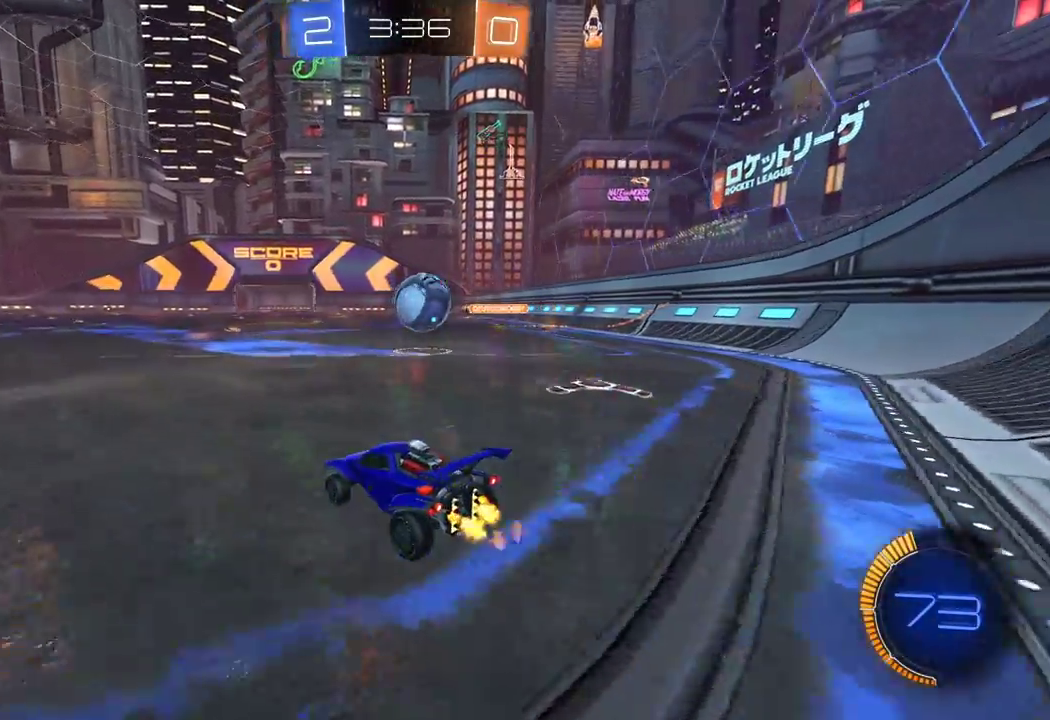
{"buttons": ["R2"], "left_stick": "center", "right_stick": "center", "events": [[400, "left_stick", "right"], [500, "left_stick", "center"]]}
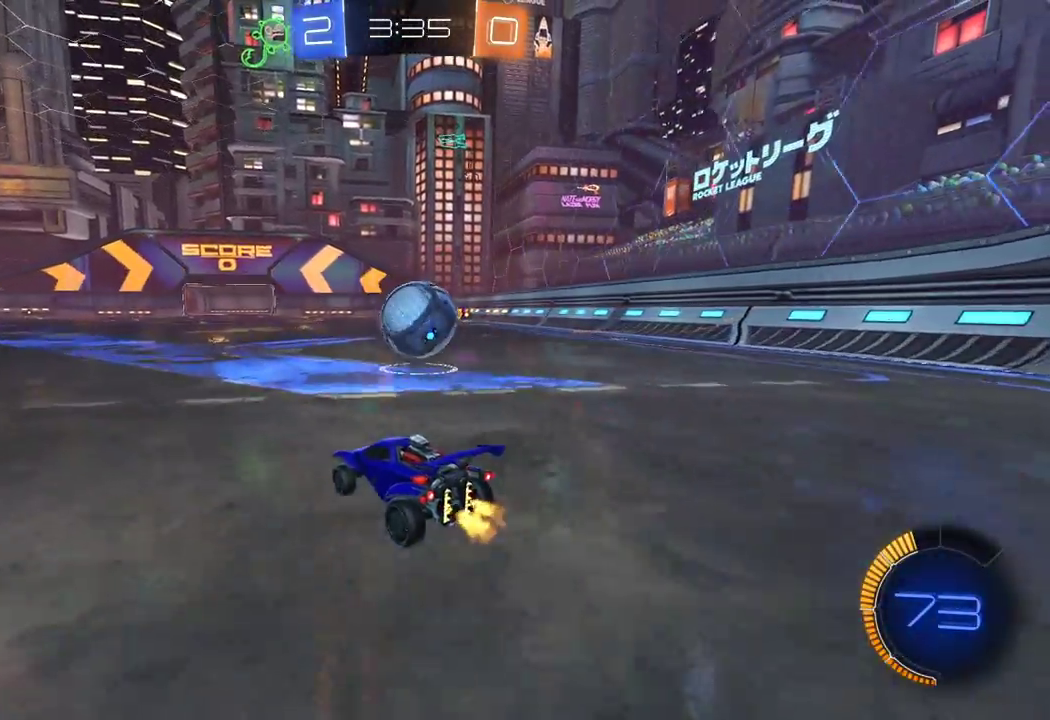
{"buttons": ["R2"], "left_stick": "center", "right_stick": "center", "events": [[150, "Y", "down"], [200, "left_stick", "right"], [217, "Y", "up"], [317, "left_stick", "center"]]}
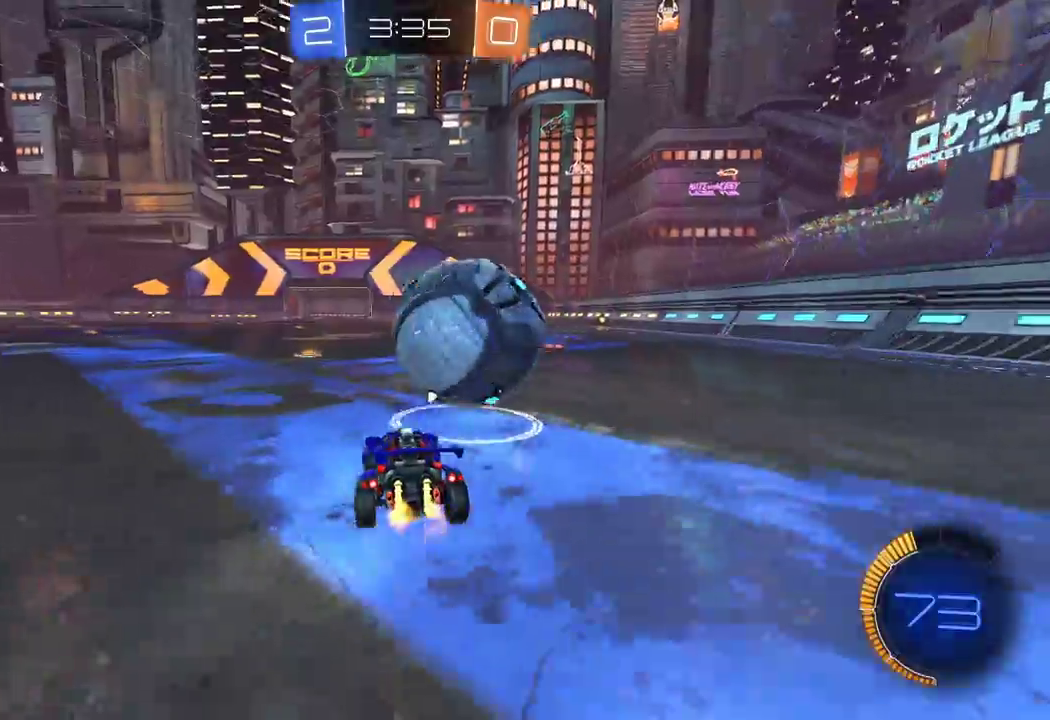
{"buttons": ["R2"], "left_stick": "center", "right_stick": "center", "events": [[33, "R1", "down"], [167, "left_stick", "right"], [233, "left_stick", "center"], [283, "left_stick", "left"], [483, "R1", "up"], [483, "left_stick", "center"]]}
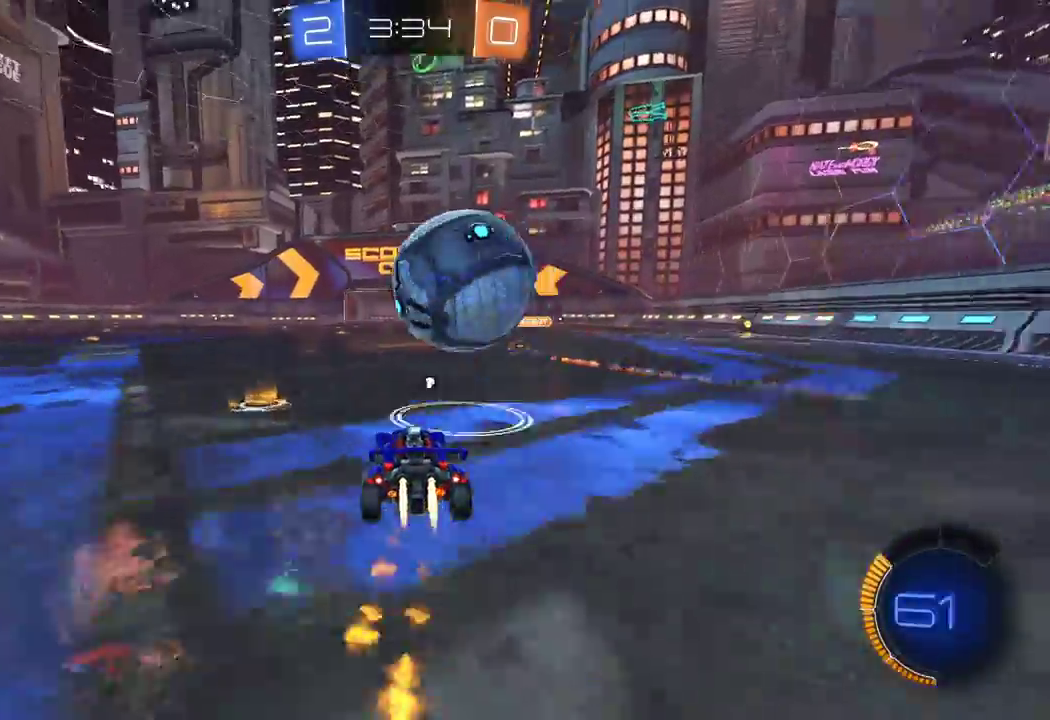
{"buttons": ["R1", "R2"], "left_stick": "center", "right_stick": "center", "events": [[167, "R1", "down"], [167, "left_stick", "right"], [300, "left_stick", "center"]]}
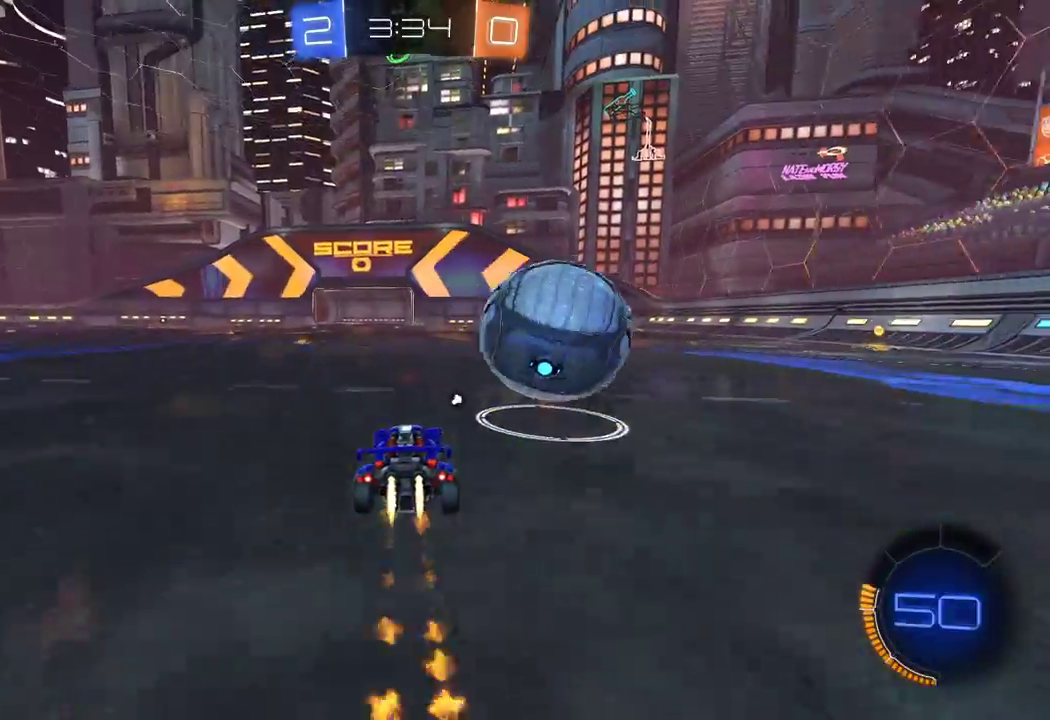
{"buttons": ["R1", "R2"], "left_stick": "center", "right_stick": "center", "events": [[17, "left_stick", "right"], [50, "R1", "up"], [200, "R1", "down"], [483, "left_stick", "center"]]}
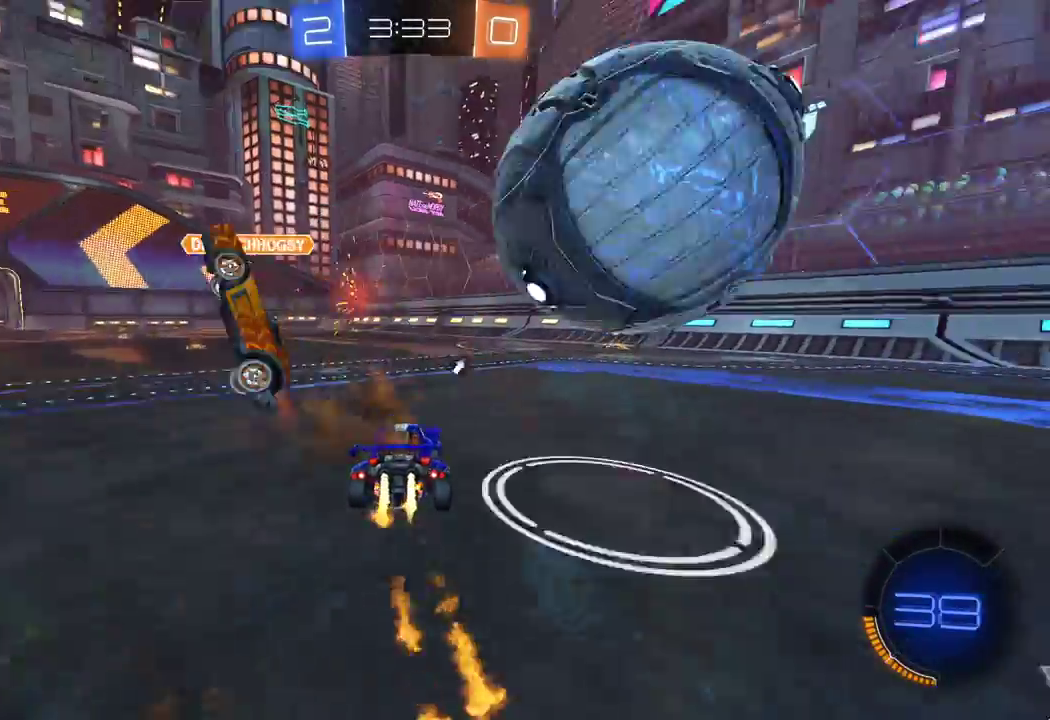
{"buttons": ["R2"], "left_stick": "center", "right_stick": "center", "events": [[167, "R1", "up"], [183, "left_stick", "down-right"], [383, "Y", "down"], [450, "left_stick", "center"], [500, "Y", "up"]]}
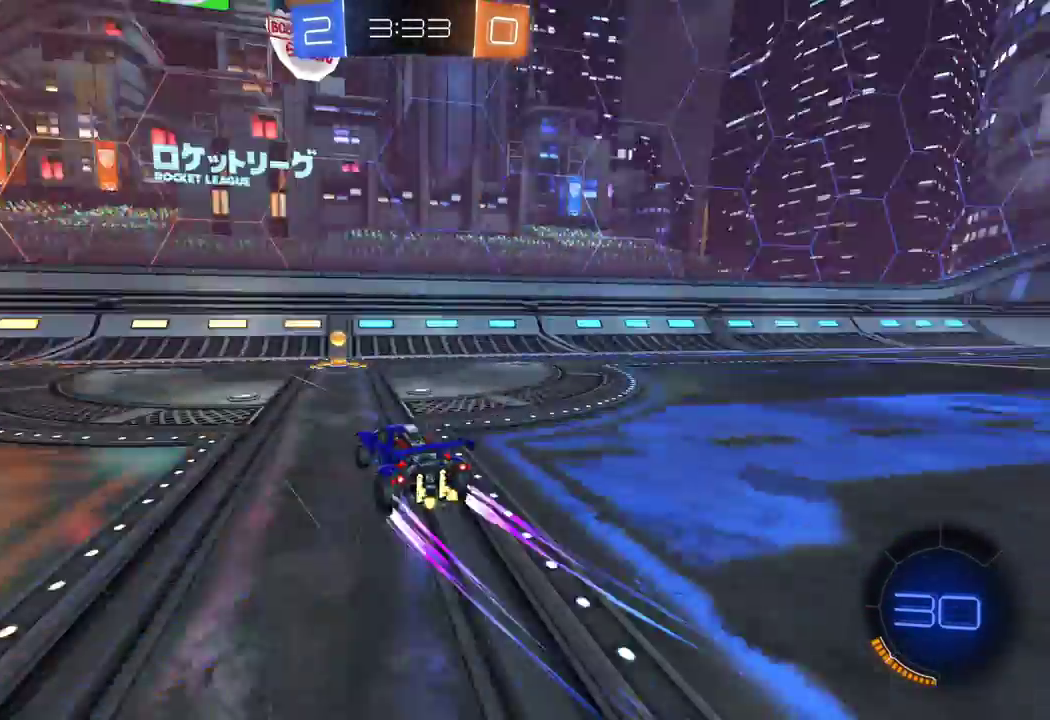
{"buttons": ["R1", "R2"], "left_stick": "right", "right_stick": "center", "events": [[83, "left_stick", "right"], [117, "X", "down"], [267, "X", "up"], [483, "R1", "down"]]}
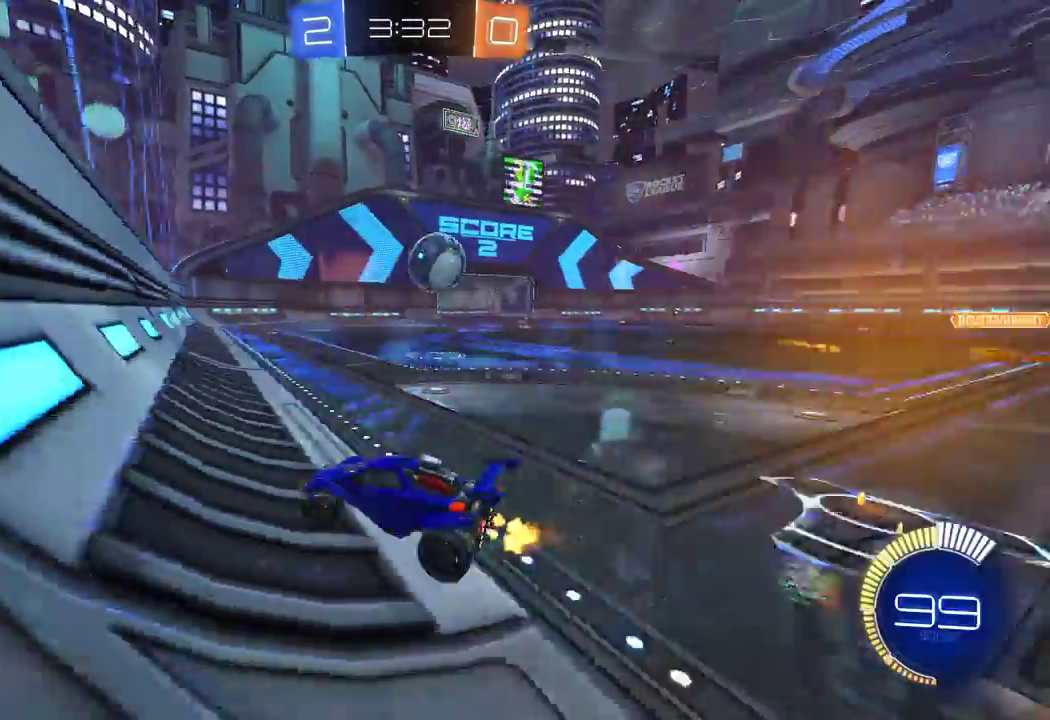
{"buttons": ["R1", "R2"], "left_stick": "down-right", "right_stick": "center", "events": [[100, "left_stick", "center"], [183, "R1", "up"], [183, "left_stick", "right"], [300, "Y", "down"], [317, "left_stick", "center"], [383, "left_stick", "left"], [400, "Y", "up"], [467, "R1", "down"], [500, "left_stick", "down-right"]]}
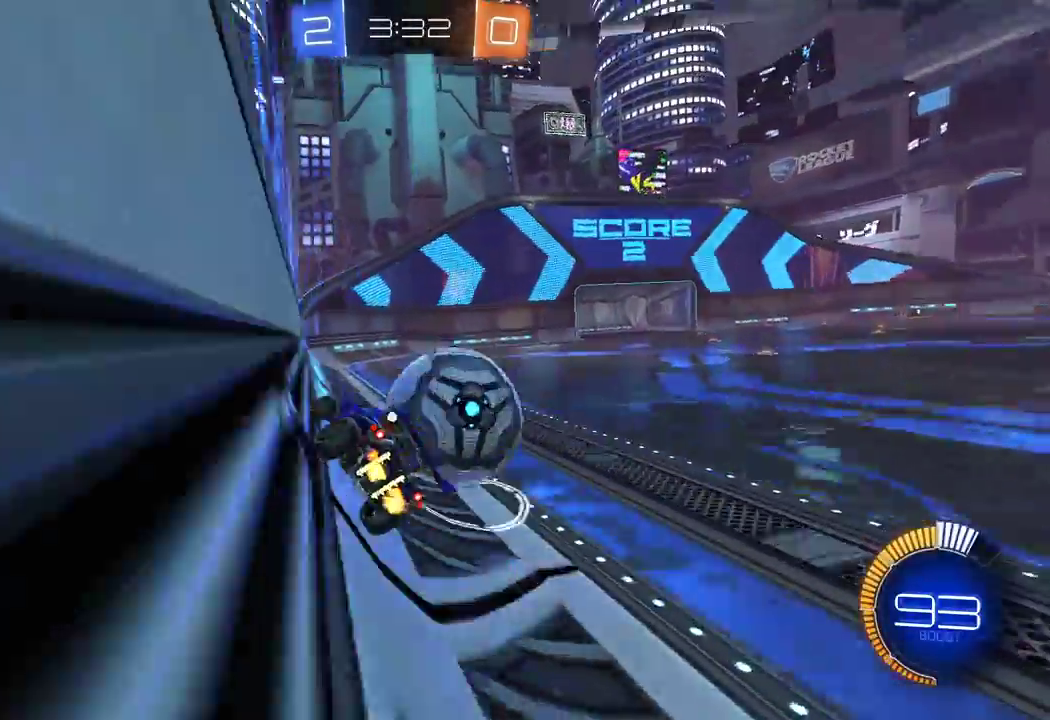
{"buttons": ["R1", "R2"], "left_stick": "center", "right_stick": "center", "events": [[17, "left_stick", "right"], [367, "Y", "down"], [433, "left_stick", "center"], [483, "Y", "up"]]}
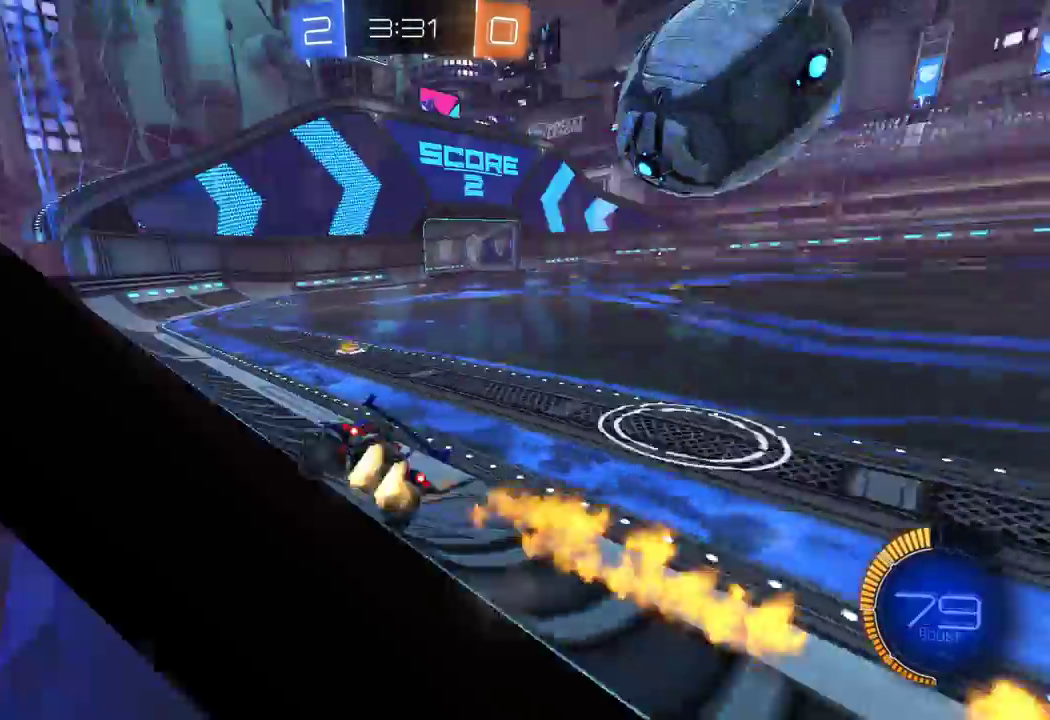
{"buttons": ["R2"], "left_stick": "center", "right_stick": "center", "events": [[83, "left_stick", "left"], [167, "R1", "up"], [500, "left_stick", "center"]]}